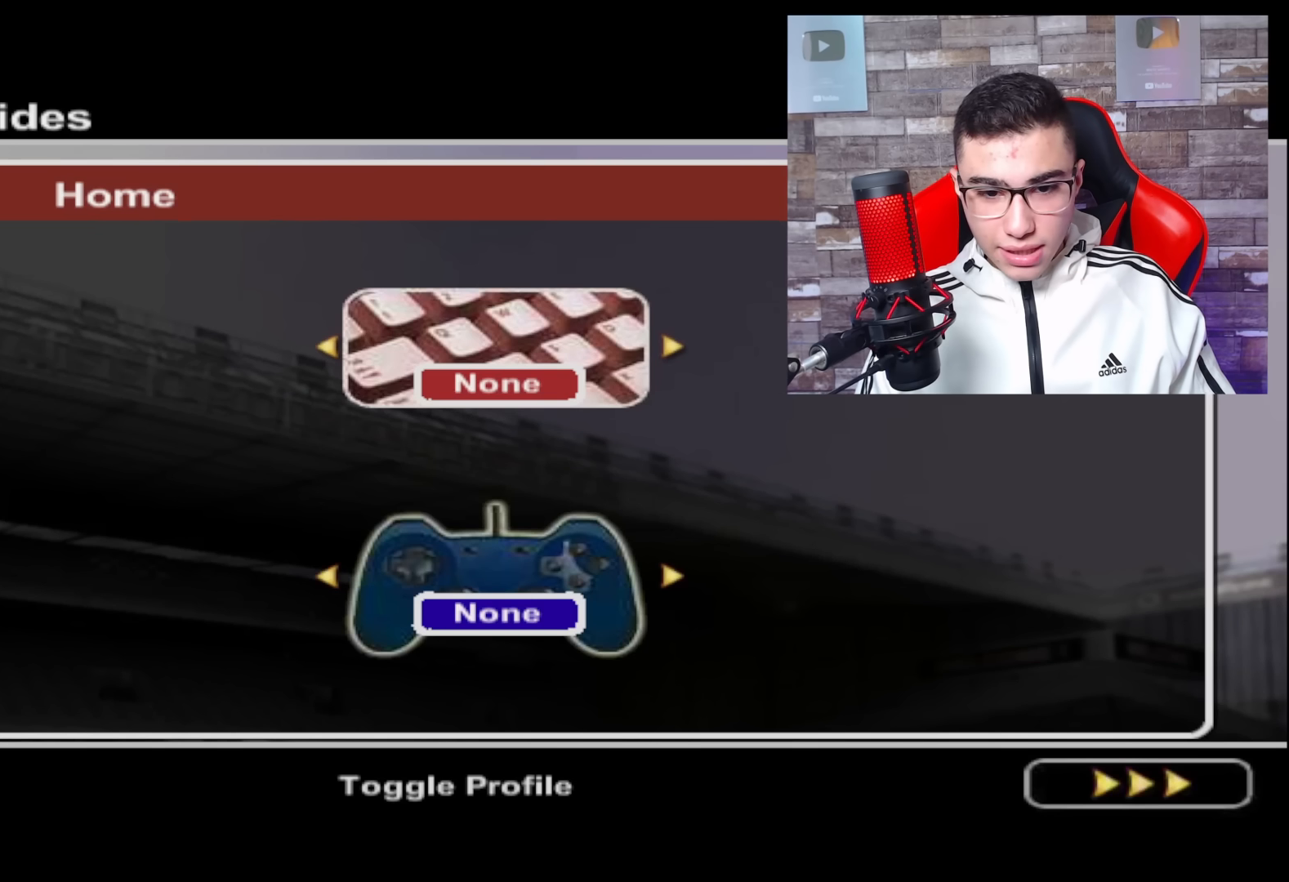
Gameplay with a controller (PlayStation layout); each line is a JSON object with the inputs held at the frame after it. "events" lists button and stick changes between this image and that frame as [ms after this image, input, new state], when the widget could be followed in between.
{"buttons": [], "left_stick": "center", "right_stick": "center", "events": []}
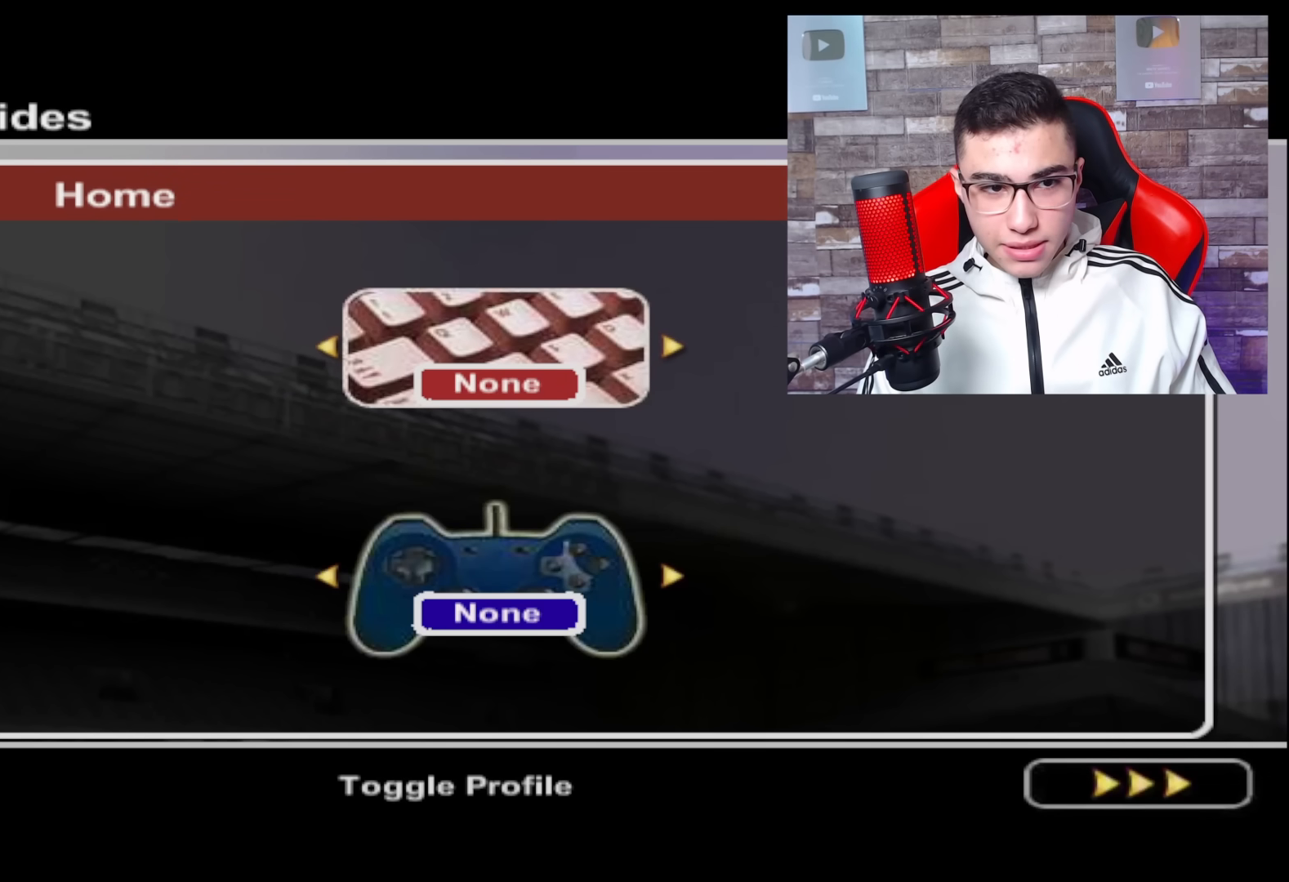
{"buttons": [], "left_stick": "center", "right_stick": "center", "events": [[216, "left_stick", "left"], [467, "left_stick", "center"]]}
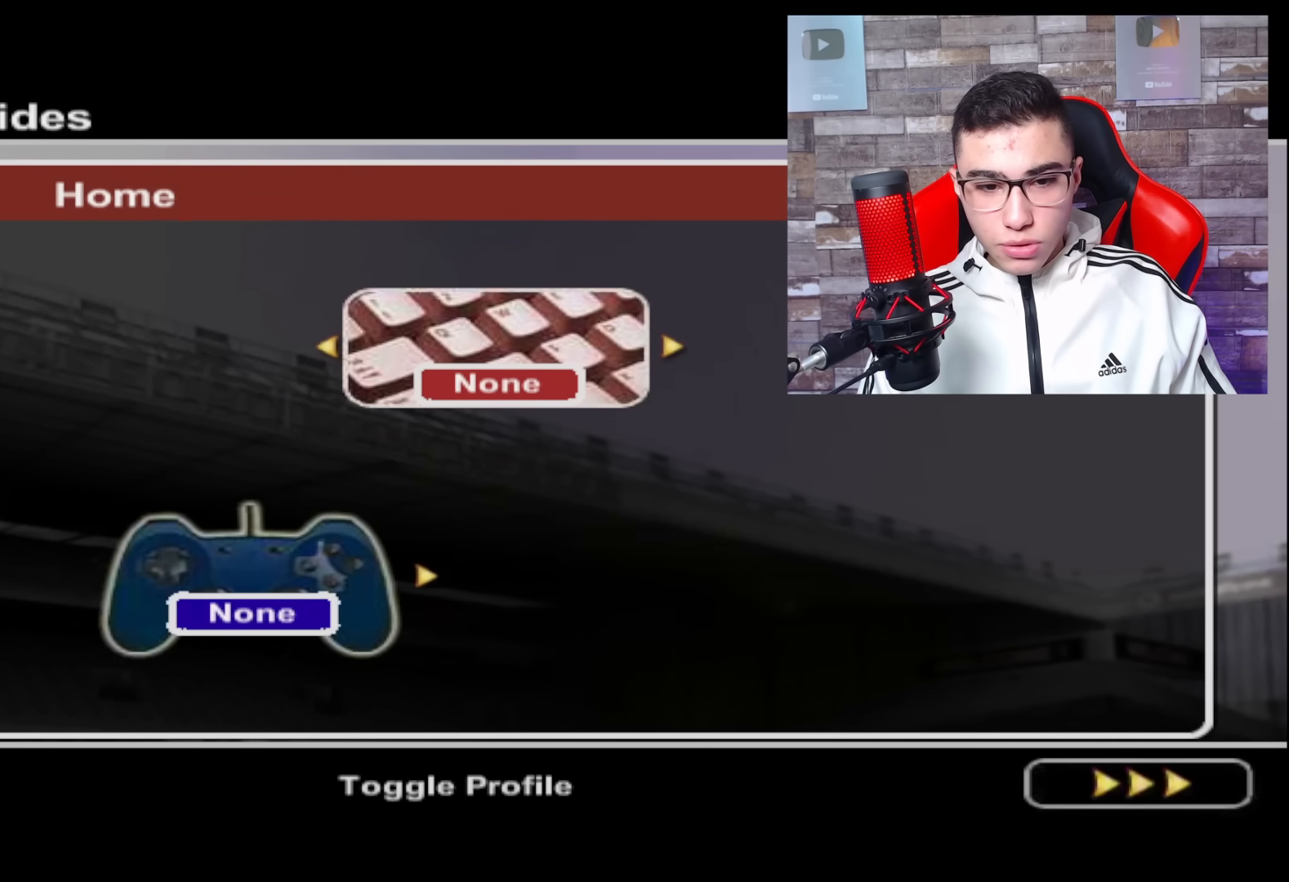
{"buttons": [], "left_stick": "center", "right_stick": "center", "events": []}
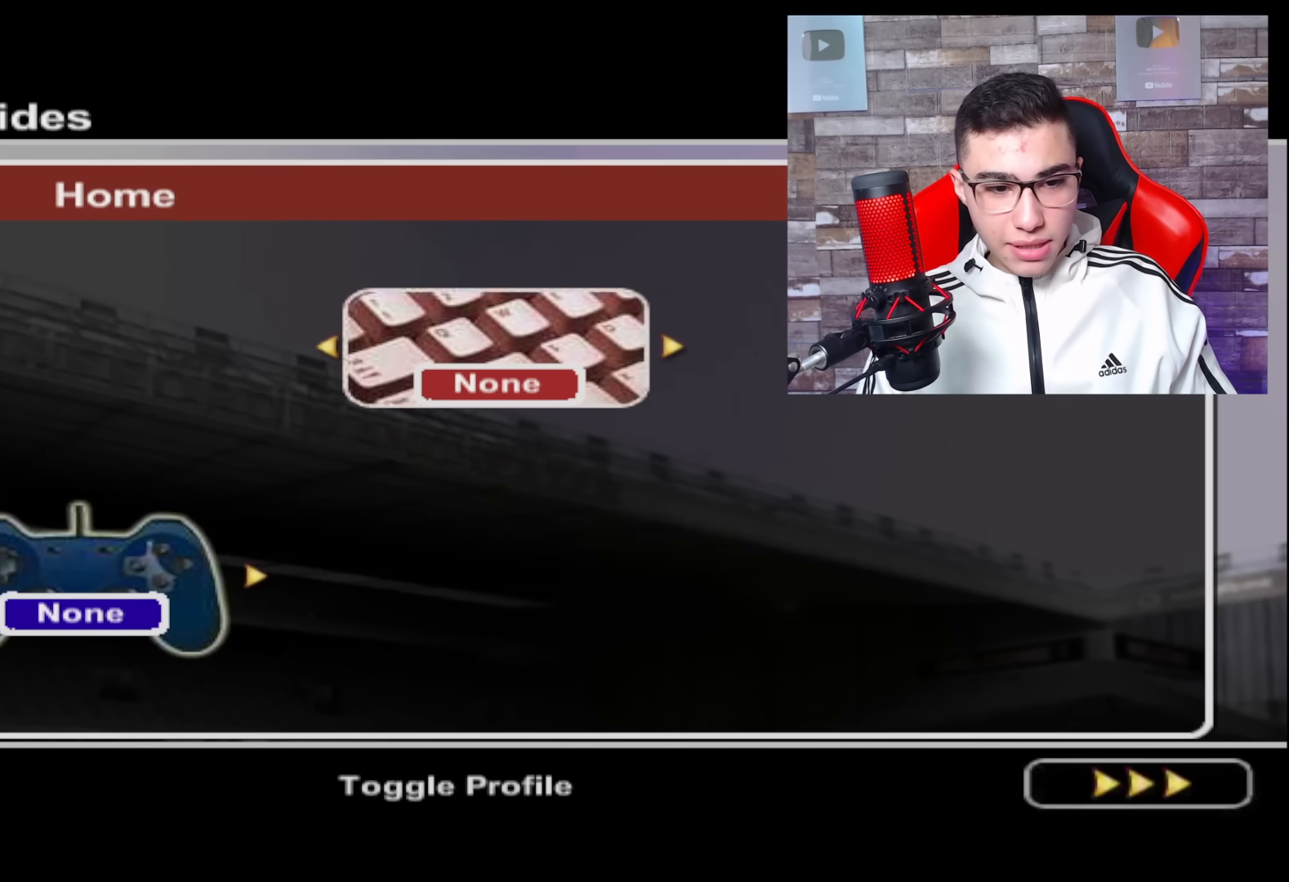
{"buttons": [], "left_stick": "center", "right_stick": "center", "events": [[100, "R1", "down"], [216, "R1", "up"]]}
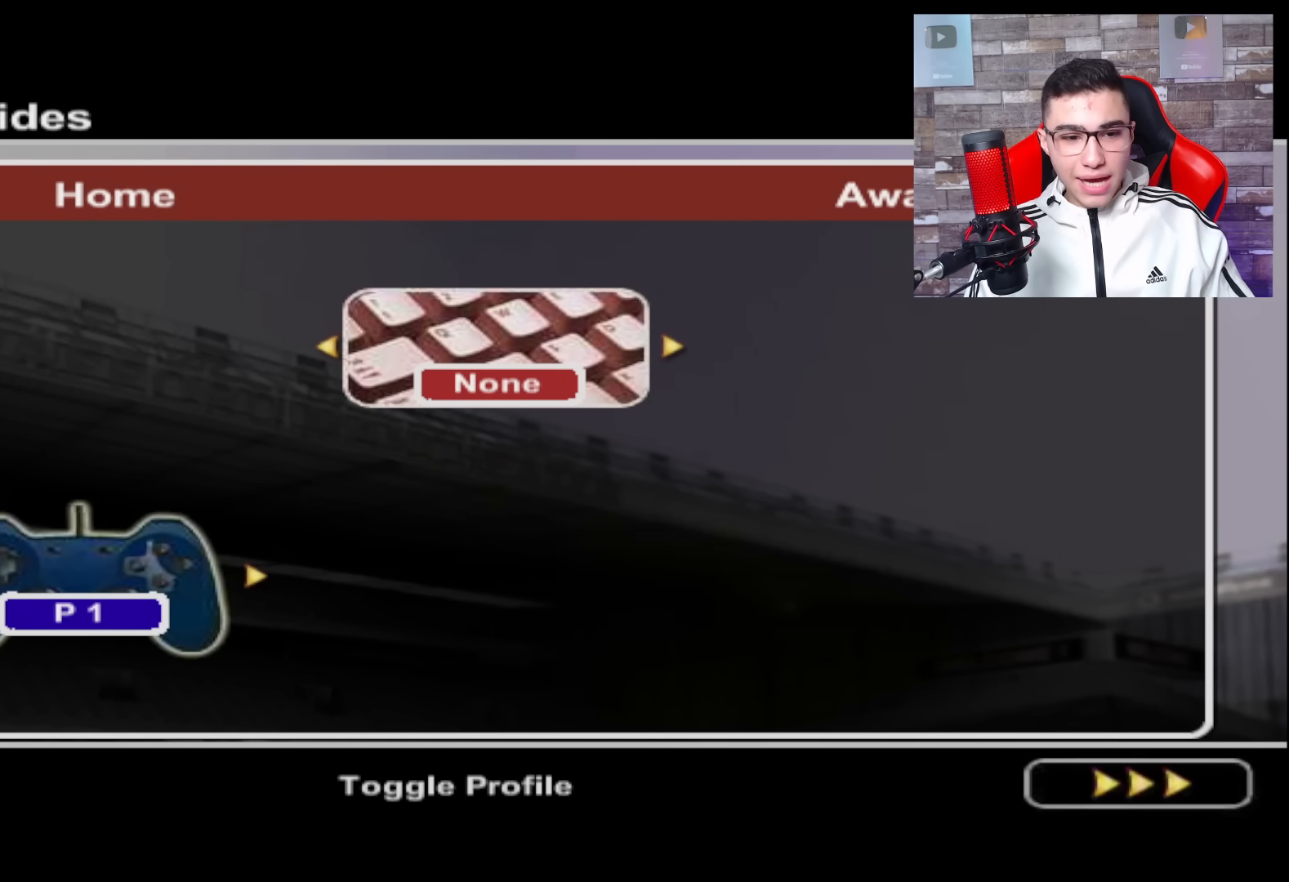
{"buttons": [], "left_stick": "center", "right_stick": "center", "events": []}
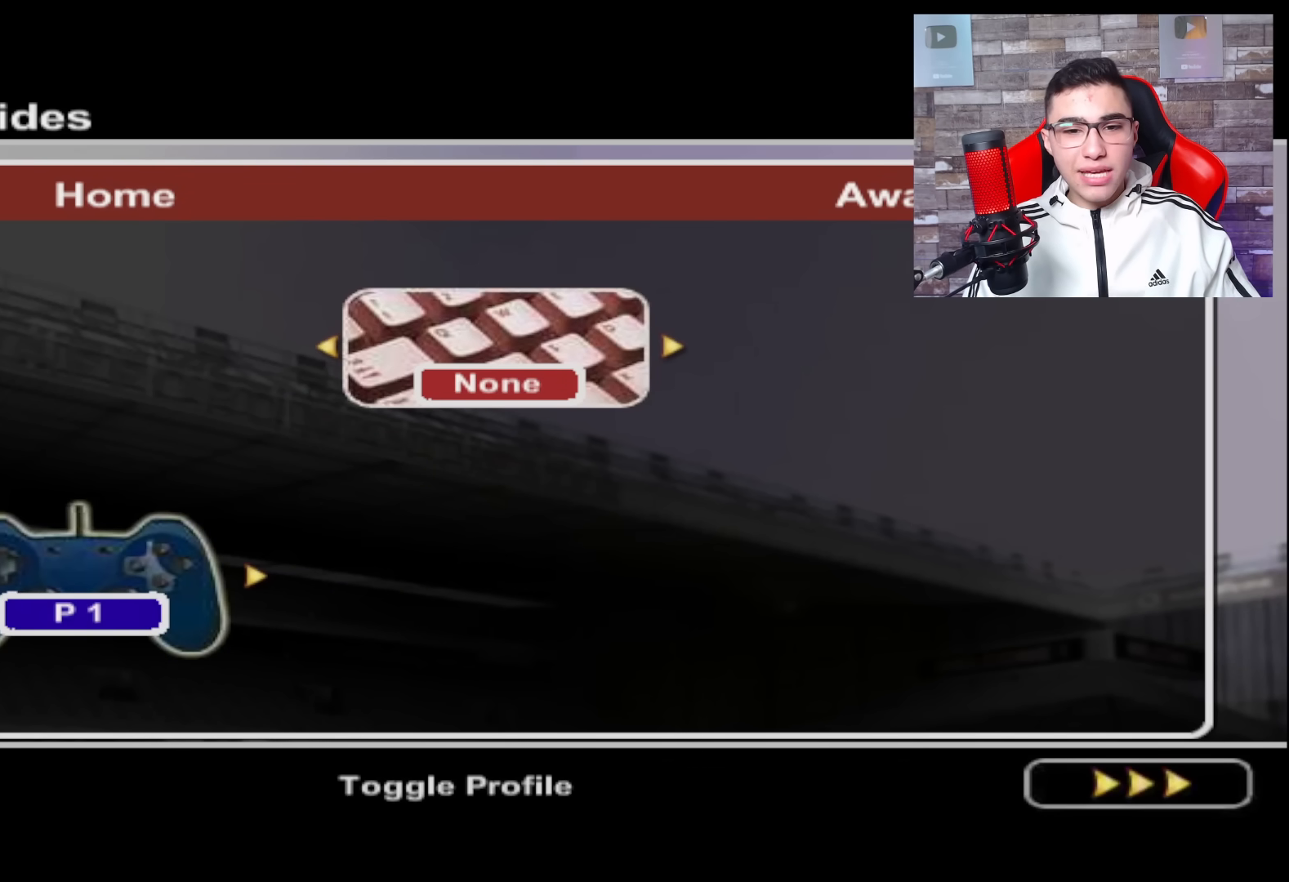
{"buttons": [], "left_stick": "center", "right_stick": "center", "events": []}
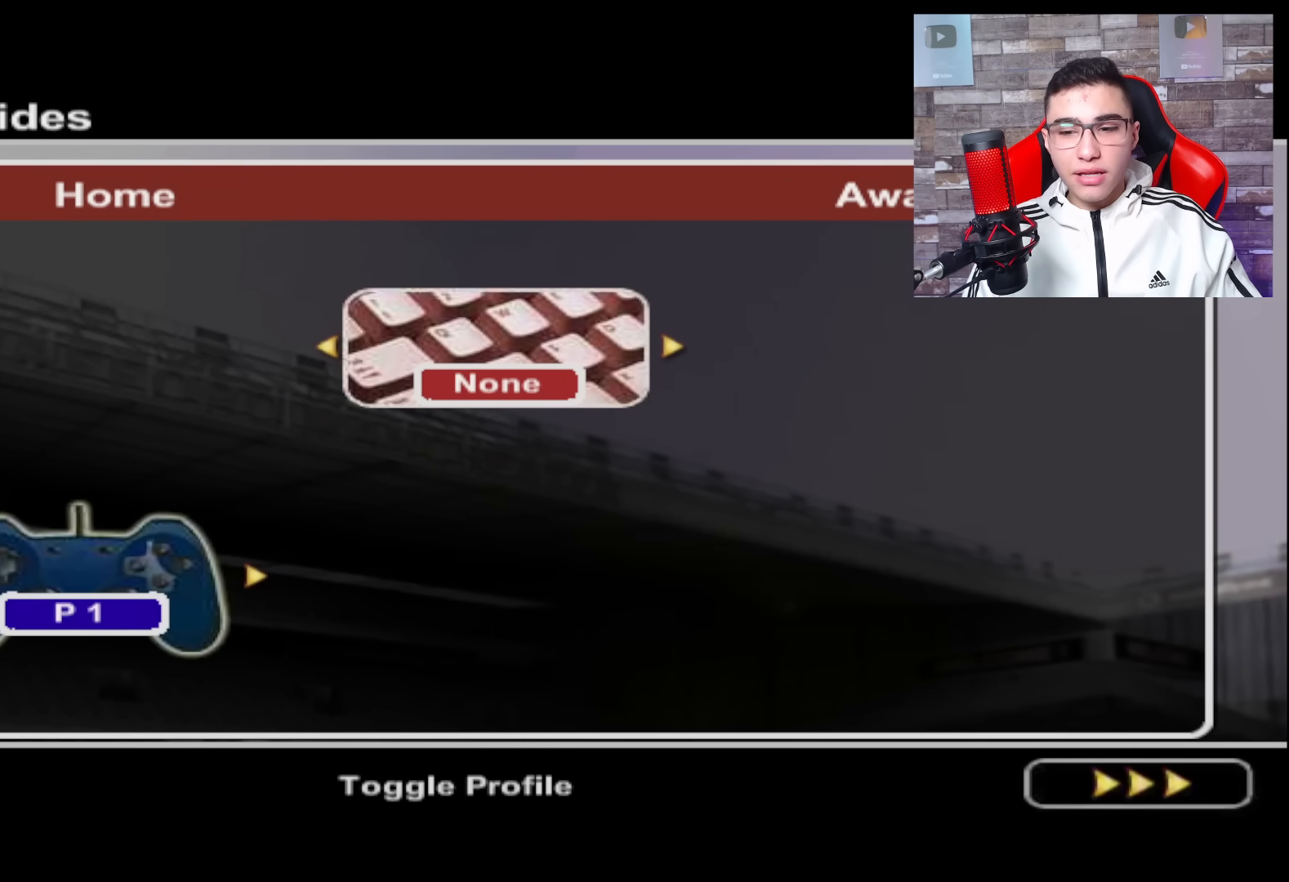
{"buttons": [], "left_stick": "center", "right_stick": "center", "events": []}